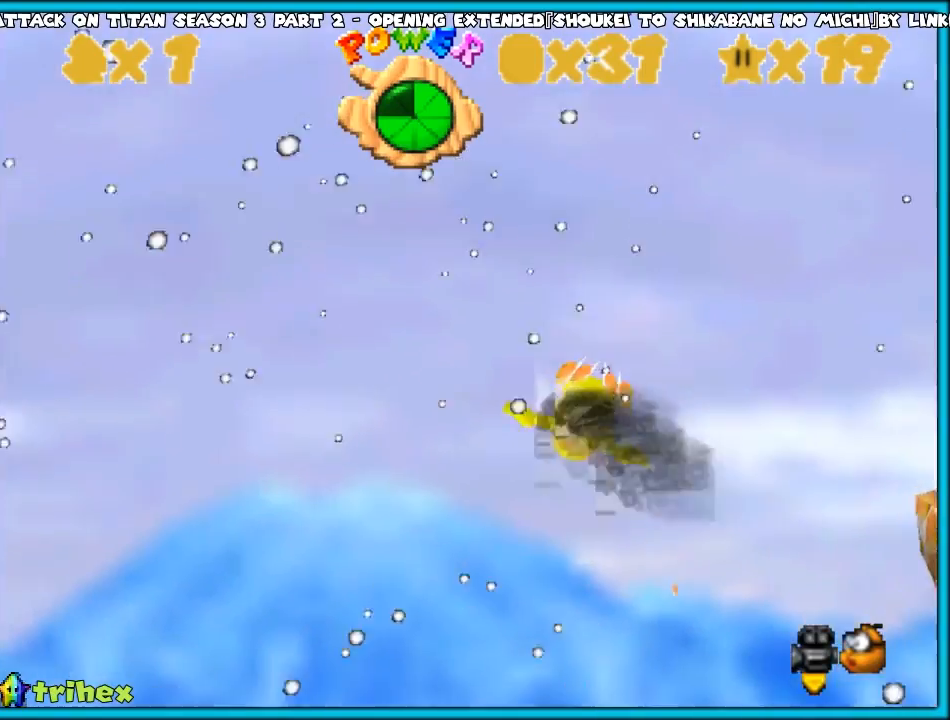
Gameplay with a controller (Nintendo layout); each line is a JSON object with the inputs held at the frame after it. "events" lists button and stick changes between this image and that frame as [ms after this image, input, new state], when the widget could be followed in between. Not read: L1 L3 R3.
{"buttons": [], "left_stick": "center", "events": [[33, "left_stick", "center"], [183, "C_LEFT", "down"], [183, "left_stick", "up-right"], [200, "C_LEFT", "up"], [367, "left_stick", "center"], [417, "C_LEFT", "down"], [467, "C_LEFT", "up"]]}
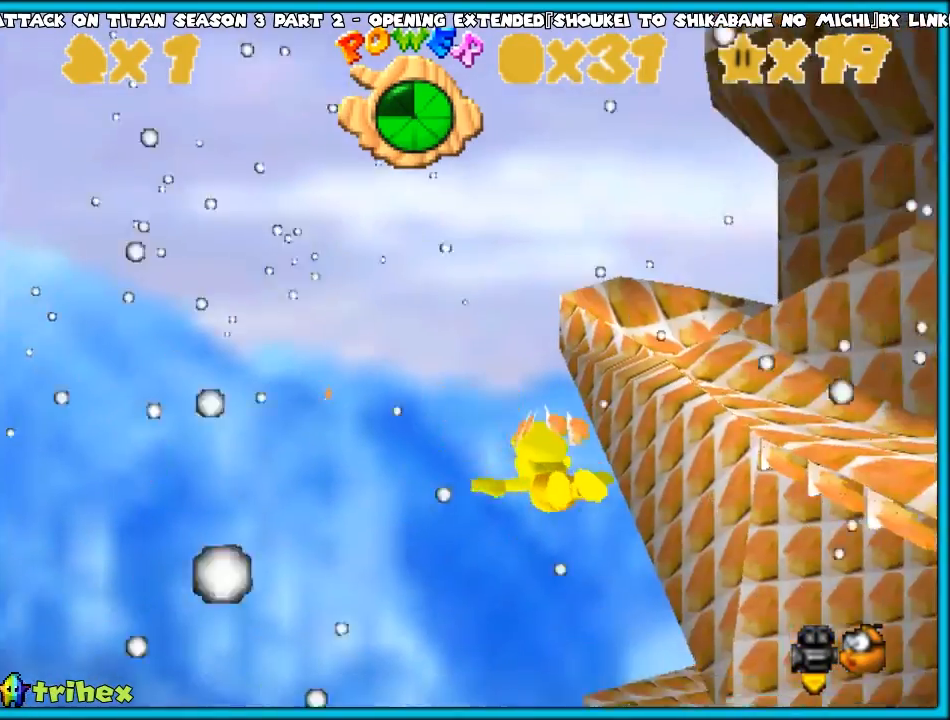
{"buttons": ["C_LEFT"], "left_stick": "up-right", "events": [[67, "left_stick", "right"], [167, "left_stick", "center"], [300, "left_stick", "up-right"], [500, "C_LEFT", "down"]]}
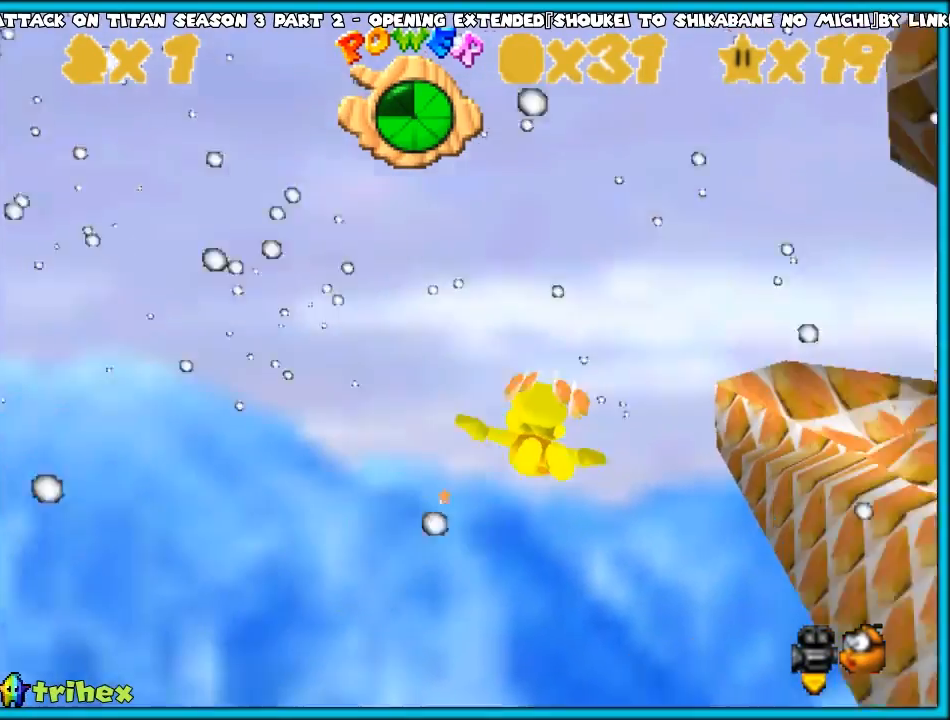
{"buttons": [], "left_stick": "up-right", "events": [[17, "C_LEFT", "up"], [83, "left_stick", "up"], [383, "left_stick", "up-right"]]}
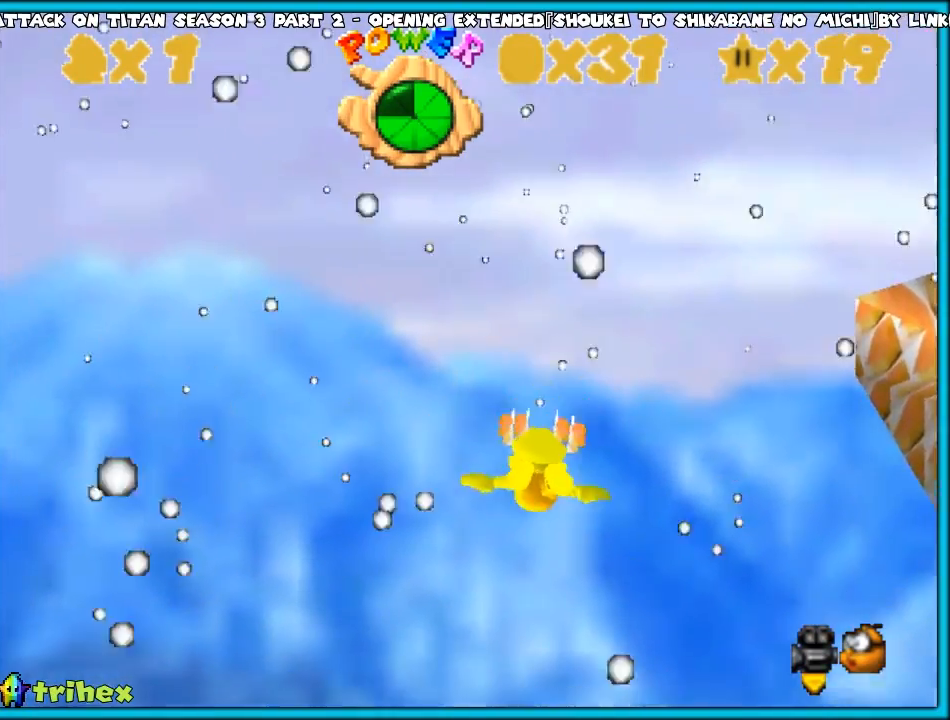
{"buttons": [], "left_stick": "center", "events": [[17, "left_stick", "center"], [83, "left_stick", "right"], [233, "left_stick", "up"], [333, "left_stick", "center"]]}
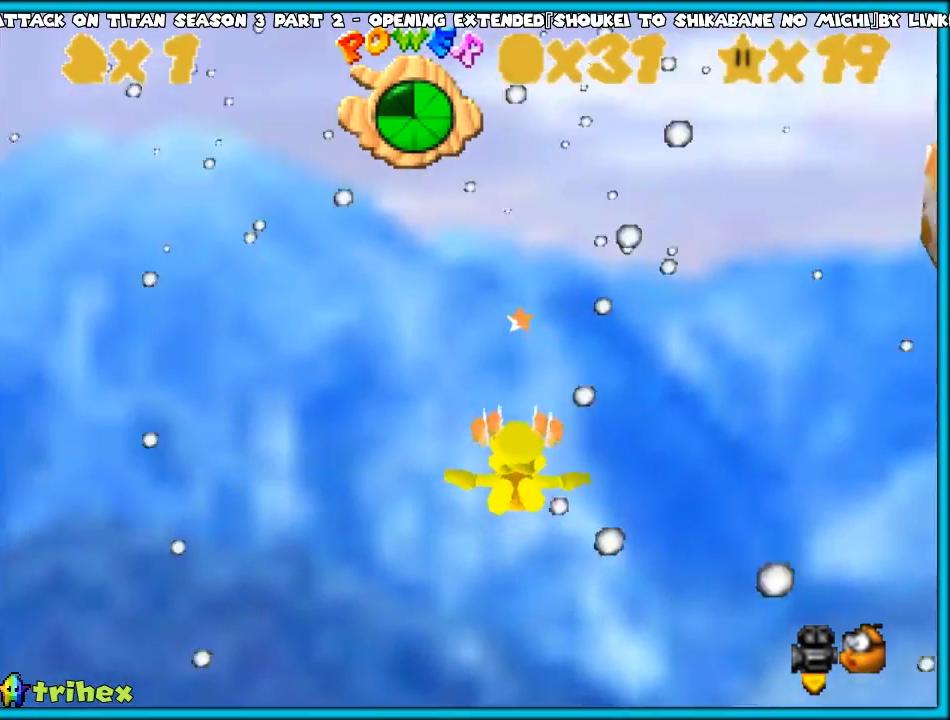
{"buttons": [], "left_stick": "up", "events": [[17, "left_stick", "up"], [367, "left_stick", "center"], [433, "left_stick", "up"]]}
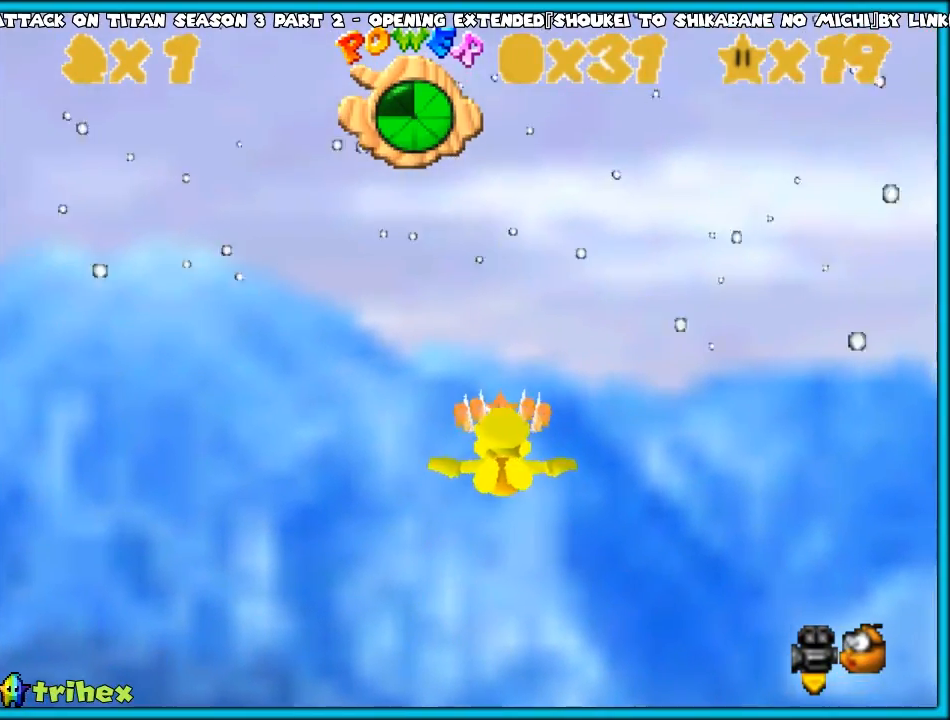
{"buttons": [], "left_stick": "center", "events": [[250, "left_stick", "center"]]}
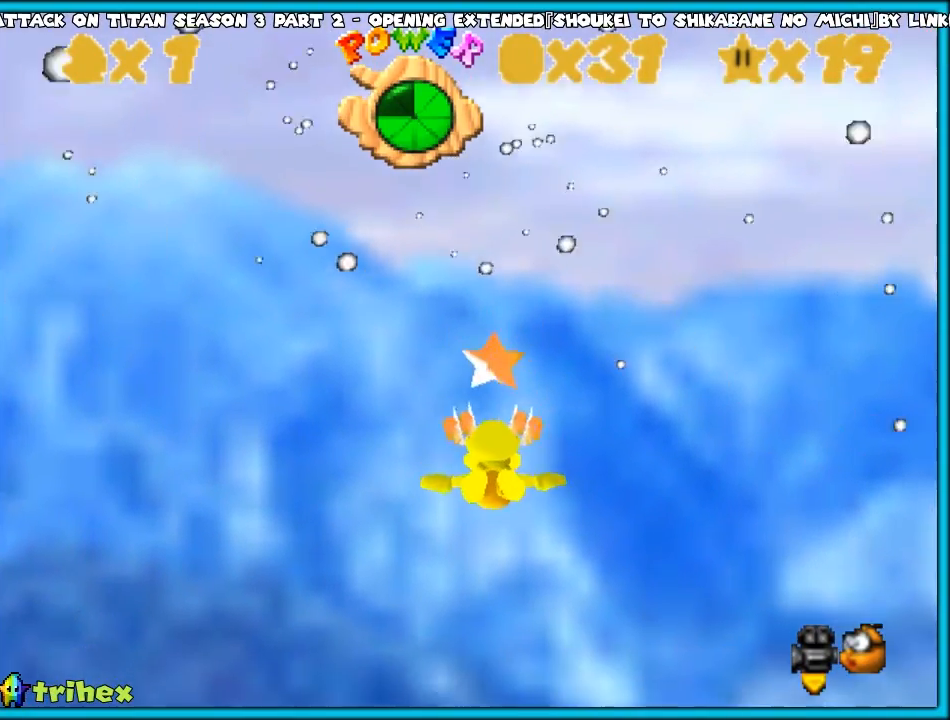
{"buttons": [], "left_stick": "center", "events": [[50, "left_stick", "up"], [267, "left_stick", "down"], [350, "left_stick", "center"], [433, "C_LEFT", "down"], [483, "C_LEFT", "up"]]}
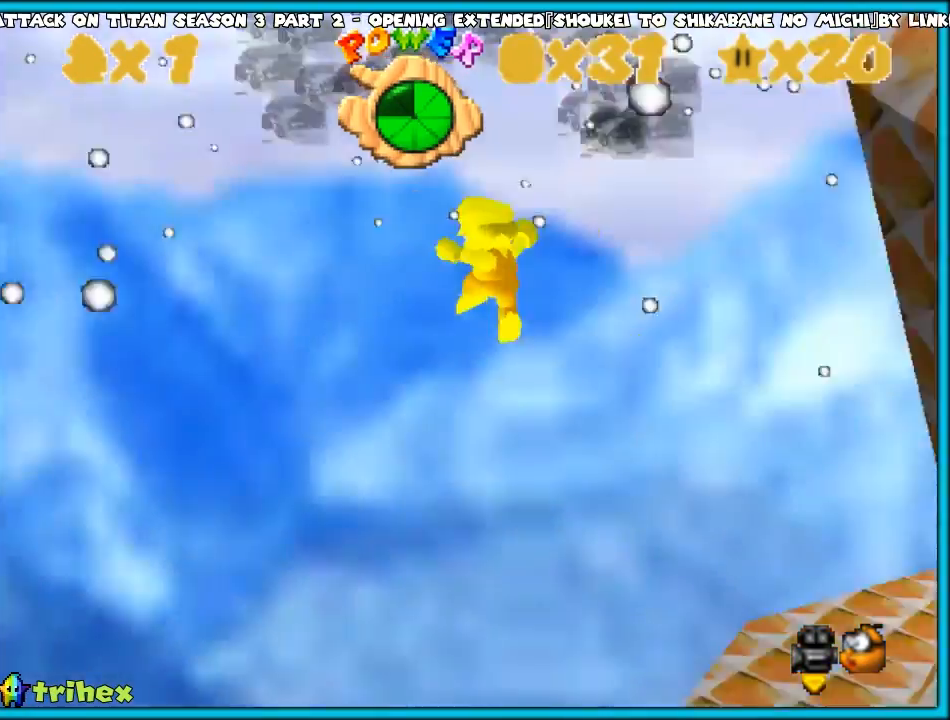
{"buttons": [], "left_stick": "center", "events": []}
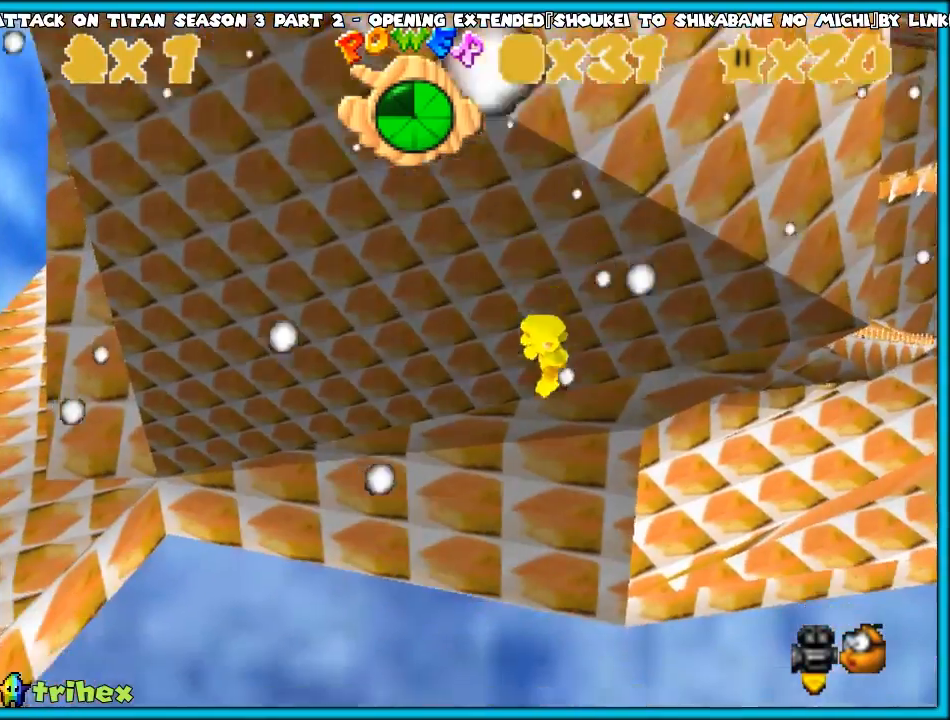
{"buttons": [], "left_stick": "center", "events": []}
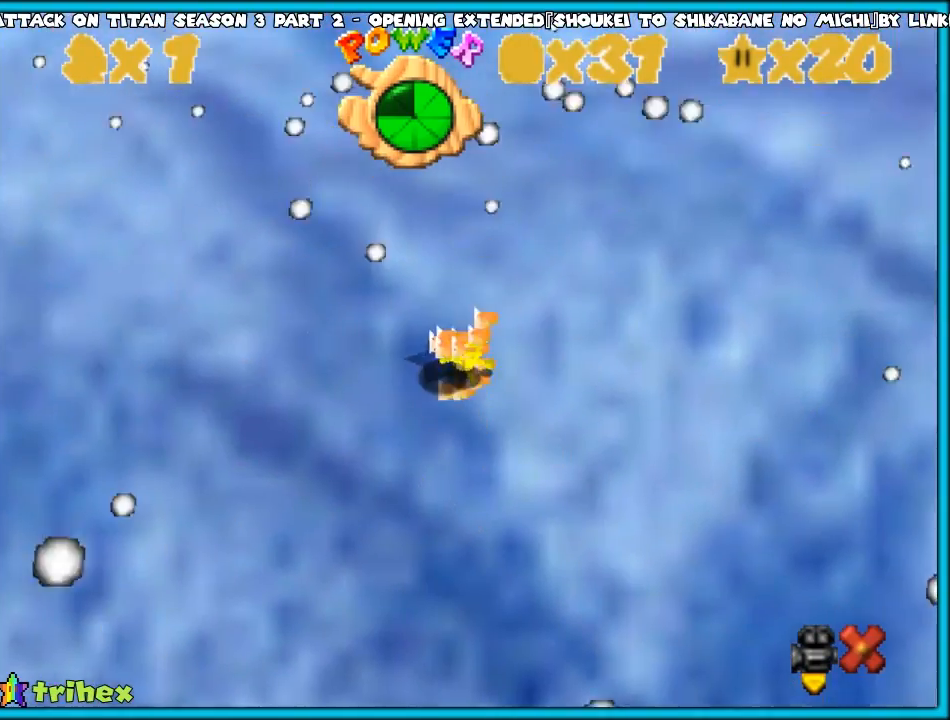
{"buttons": [], "left_stick": "center", "events": []}
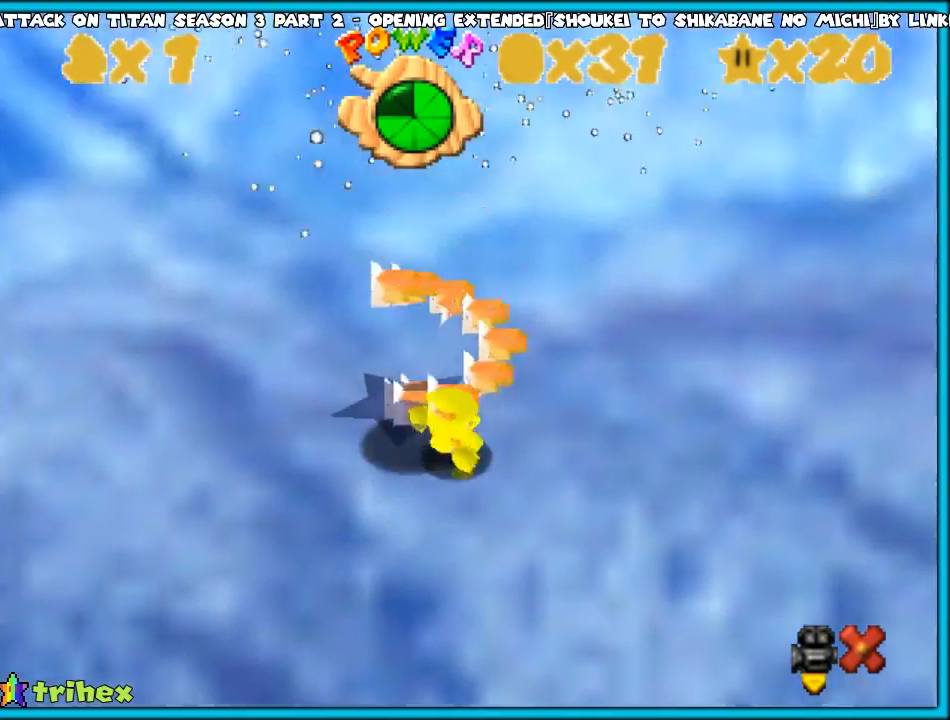
{"buttons": [], "left_stick": "center", "events": []}
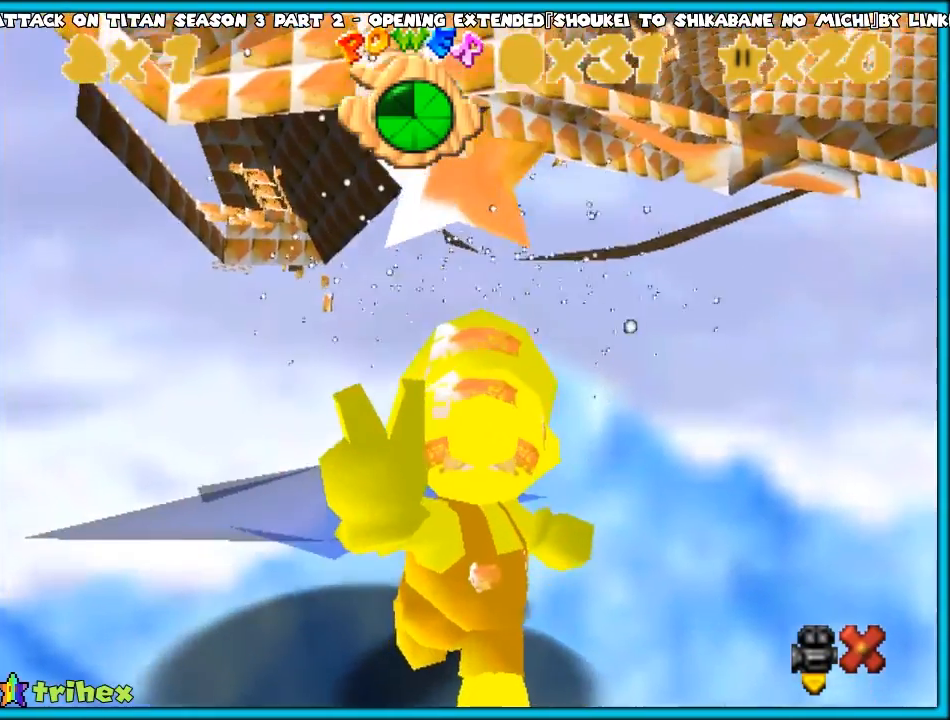
{"buttons": [], "left_stick": "up", "events": [[217, "B", "down"], [217, "left_stick", "up"], [317, "B", "up"]]}
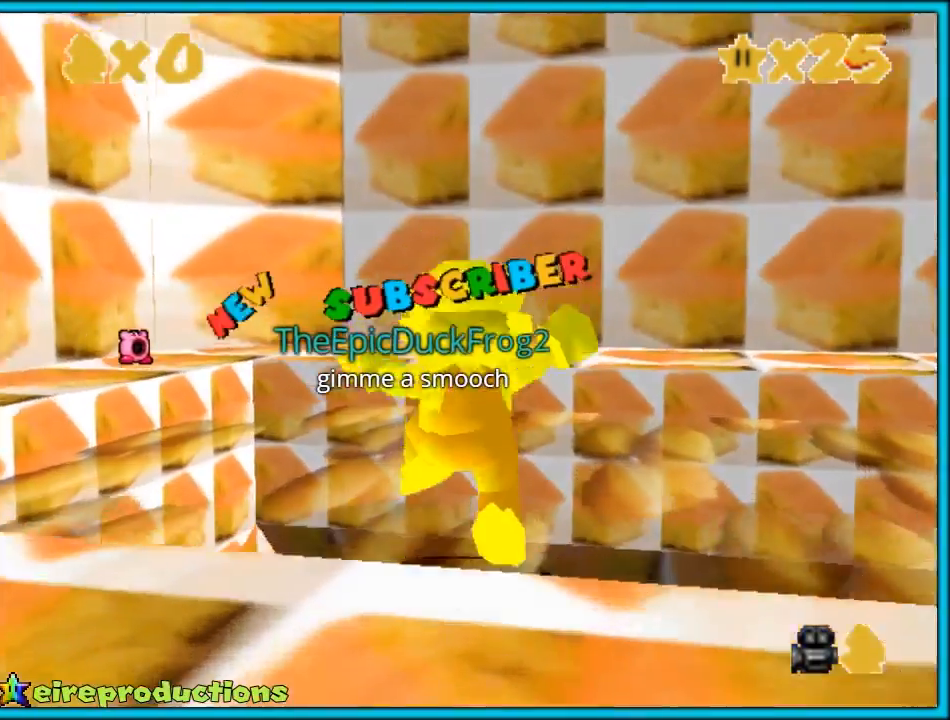
{"buttons": [], "left_stick": "up", "events": [[133, "B", "down"], [300, "B", "up"]]}
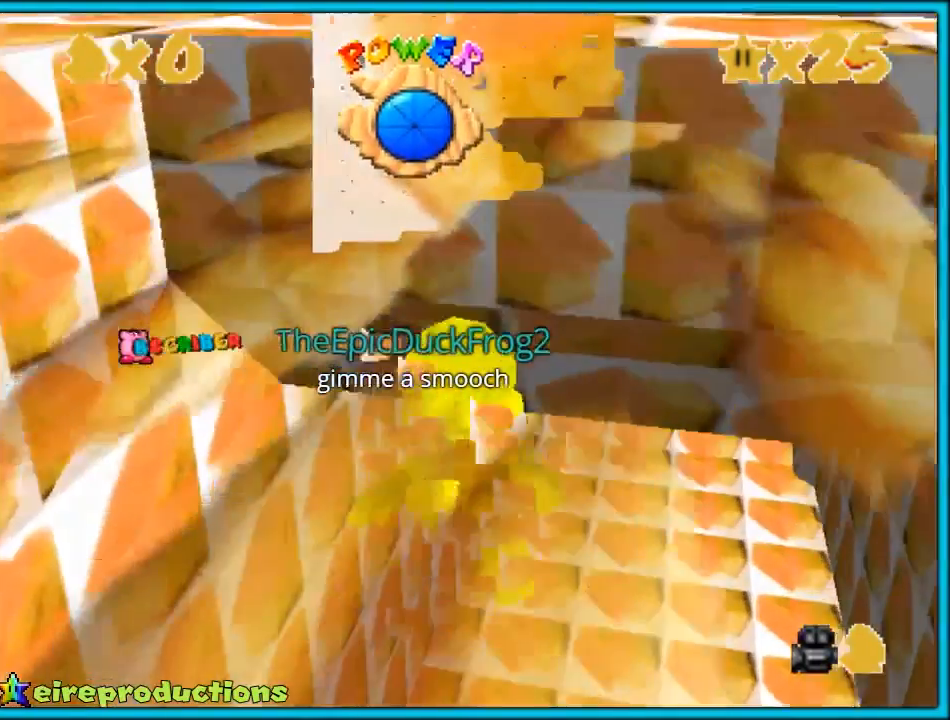
{"buttons": ["A"], "left_stick": "up", "events": [[267, "A", "down"]]}
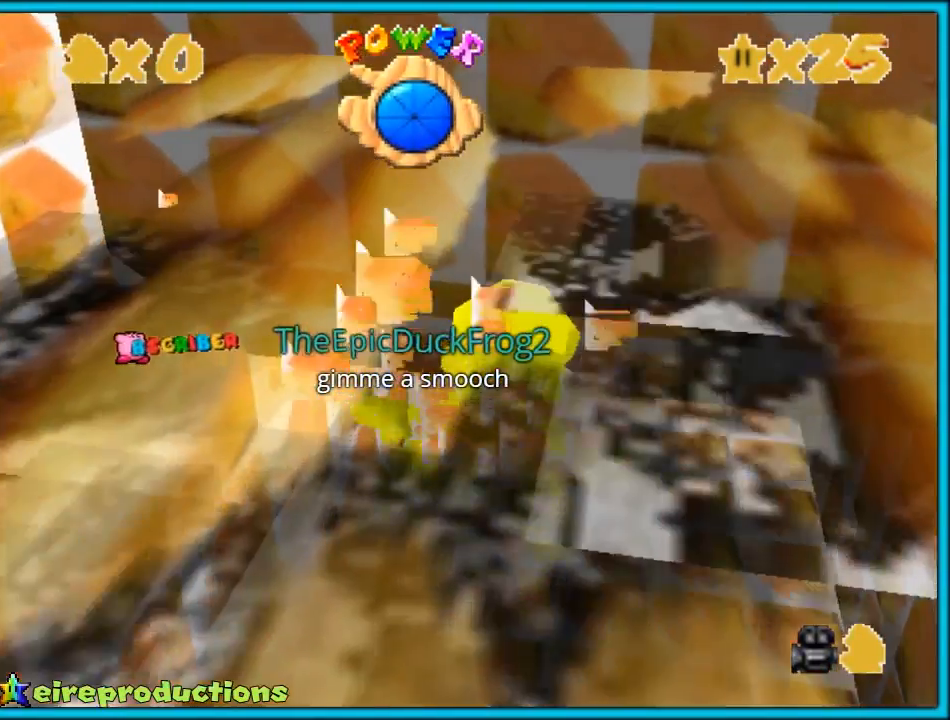
{"buttons": ["A"], "left_stick": "up", "events": [[150, "A", "up"], [400, "A", "down"]]}
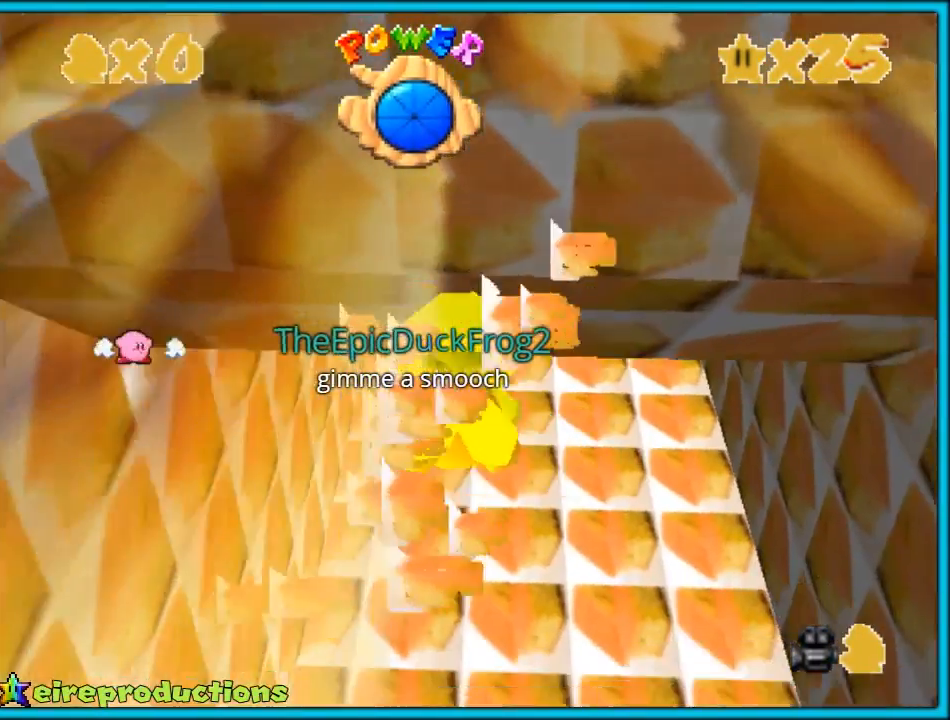
{"buttons": [], "left_stick": "center", "events": [[67, "left_stick", "center"], [300, "A", "up"]]}
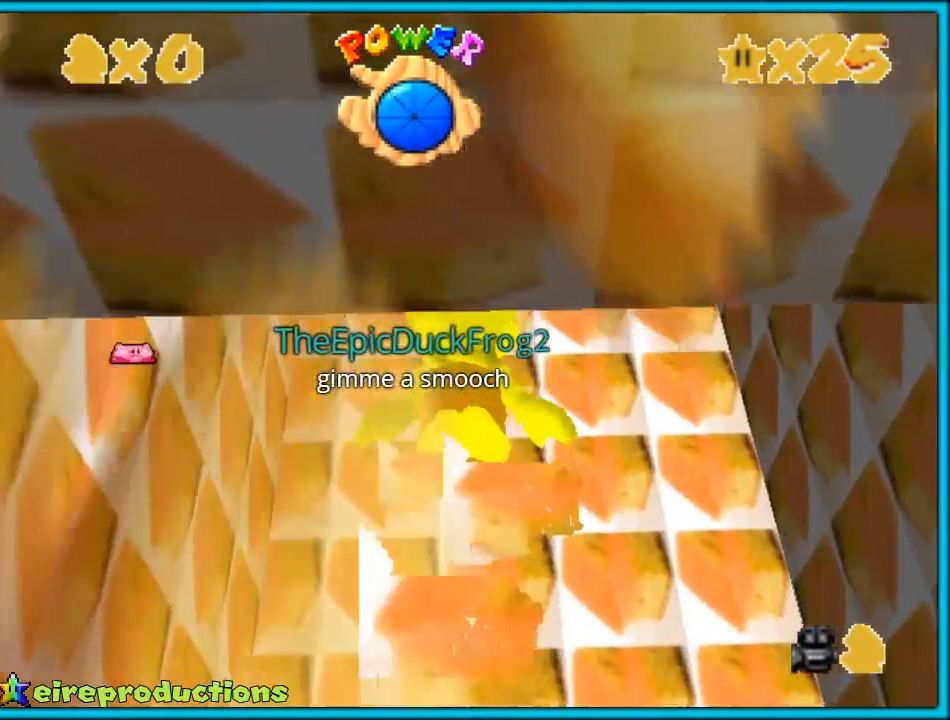
{"buttons": [], "left_stick": "center", "events": []}
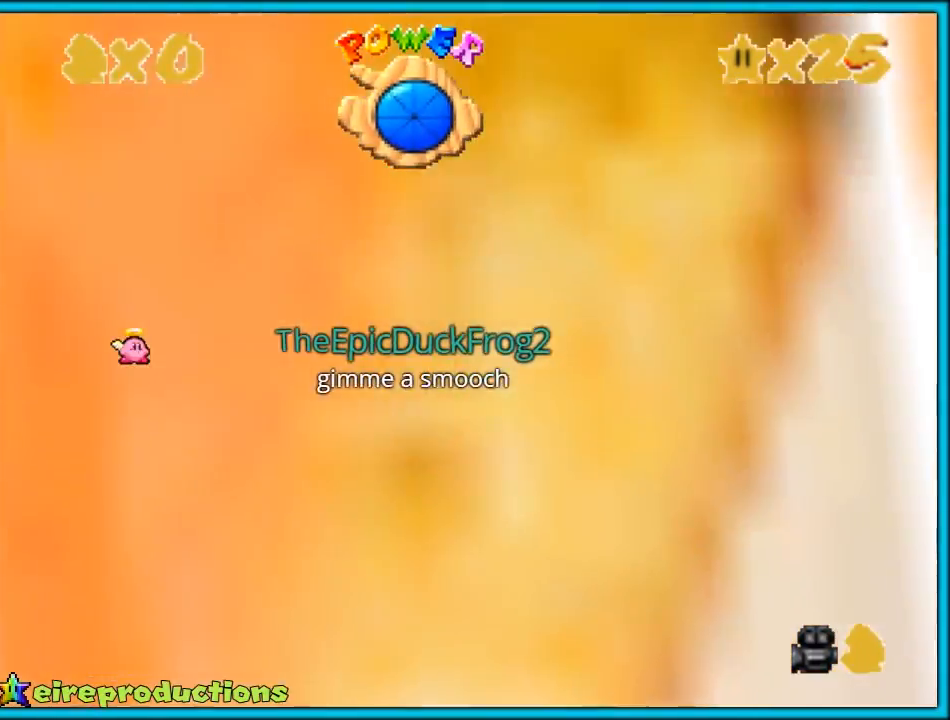
{"buttons": [], "left_stick": "center", "events": []}
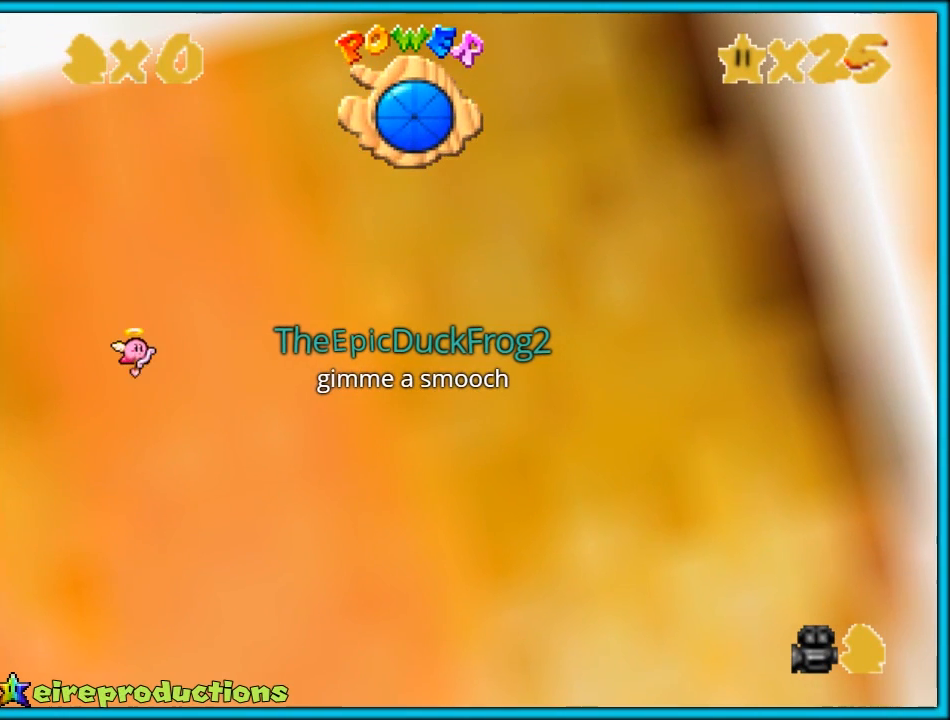
{"buttons": [], "left_stick": "center", "events": []}
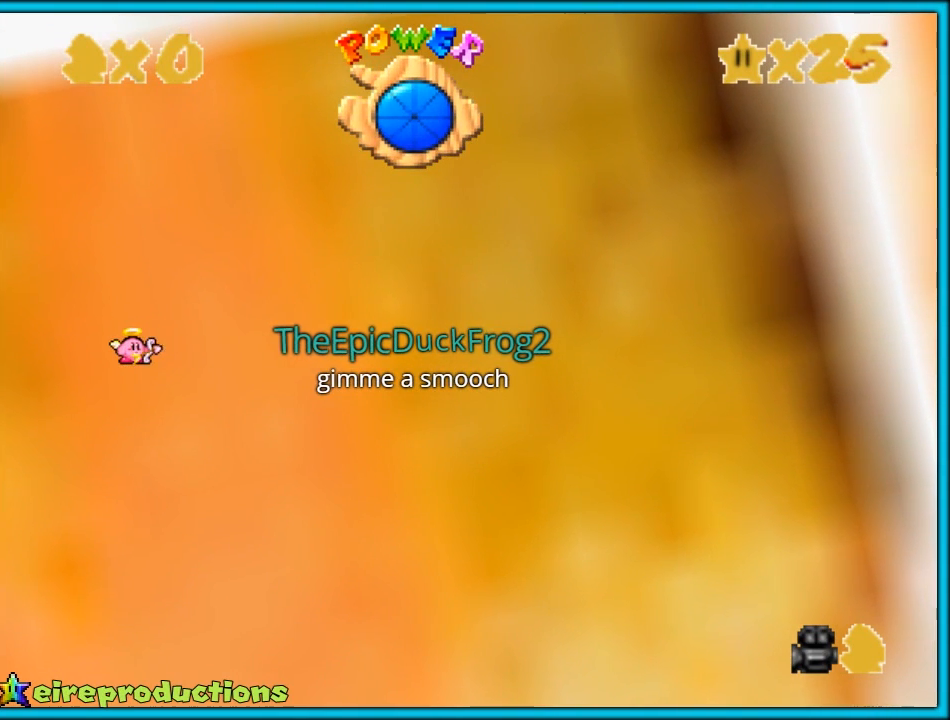
{"buttons": [], "left_stick": "center", "events": []}
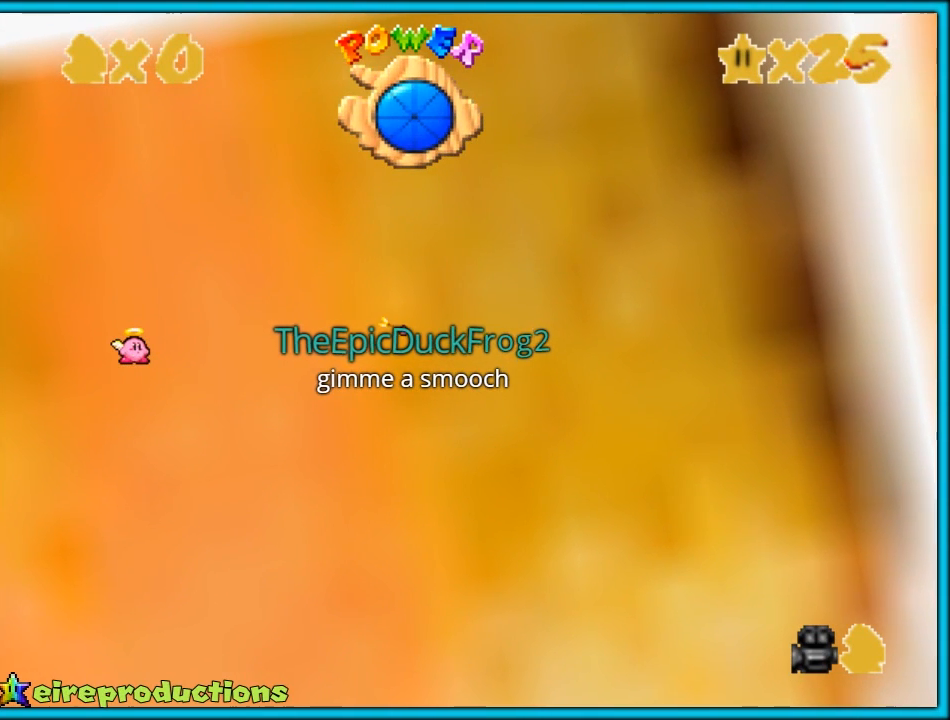
{"buttons": [], "left_stick": "center", "events": []}
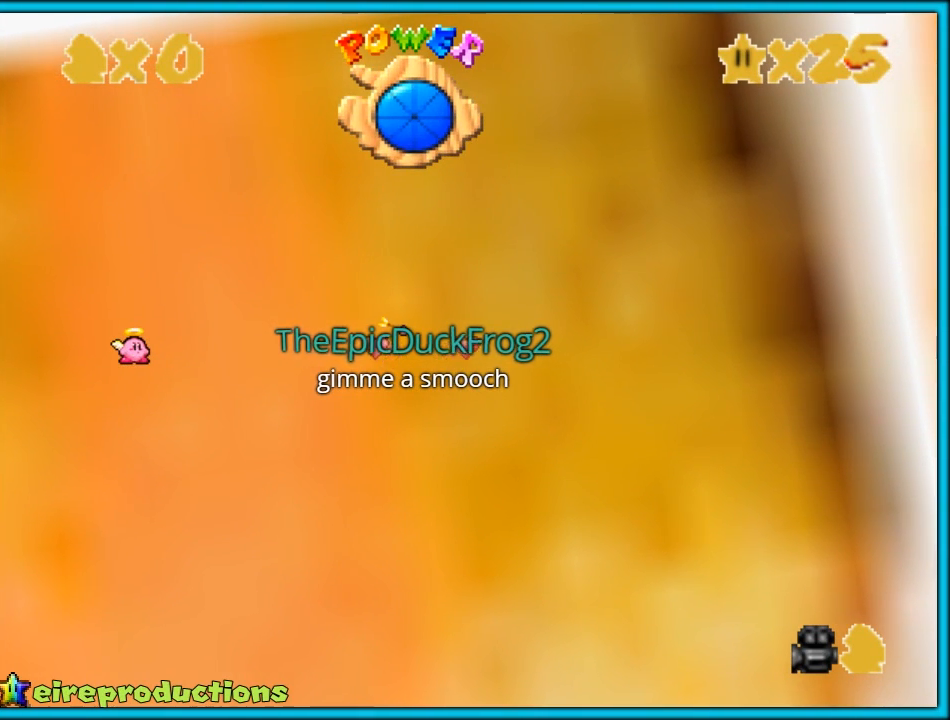
{"buttons": [], "left_stick": "center", "events": []}
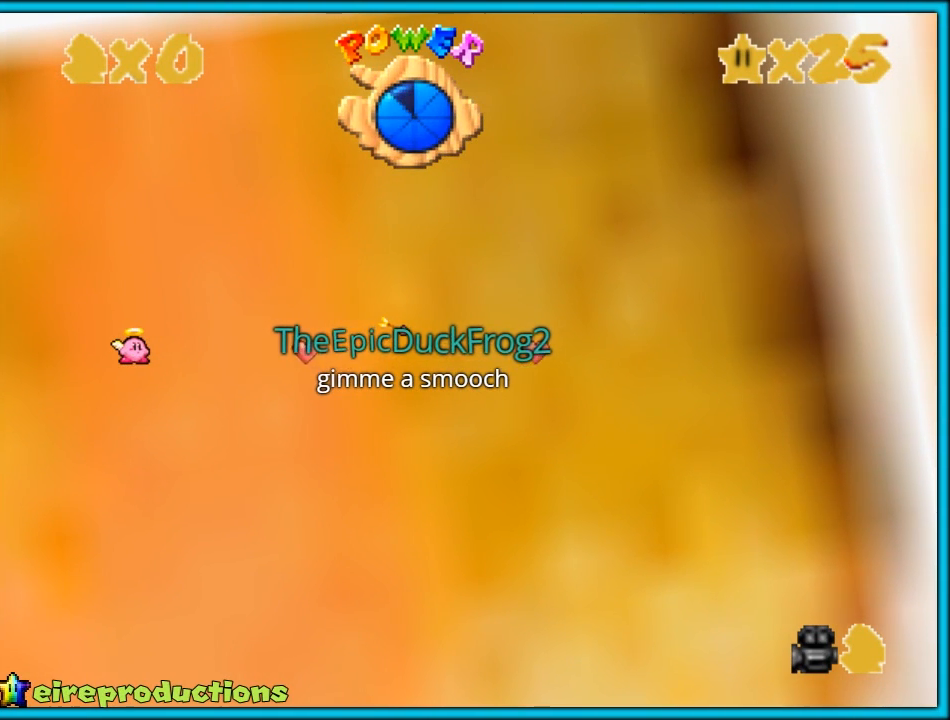
{"buttons": [], "left_stick": "center", "events": []}
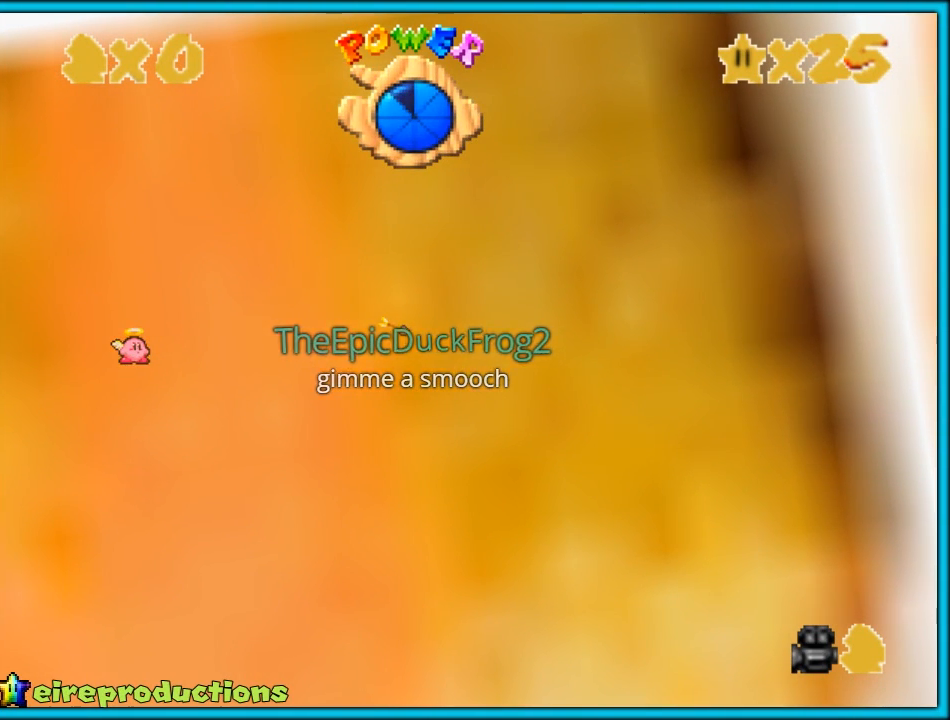
{"buttons": [], "left_stick": "center", "events": []}